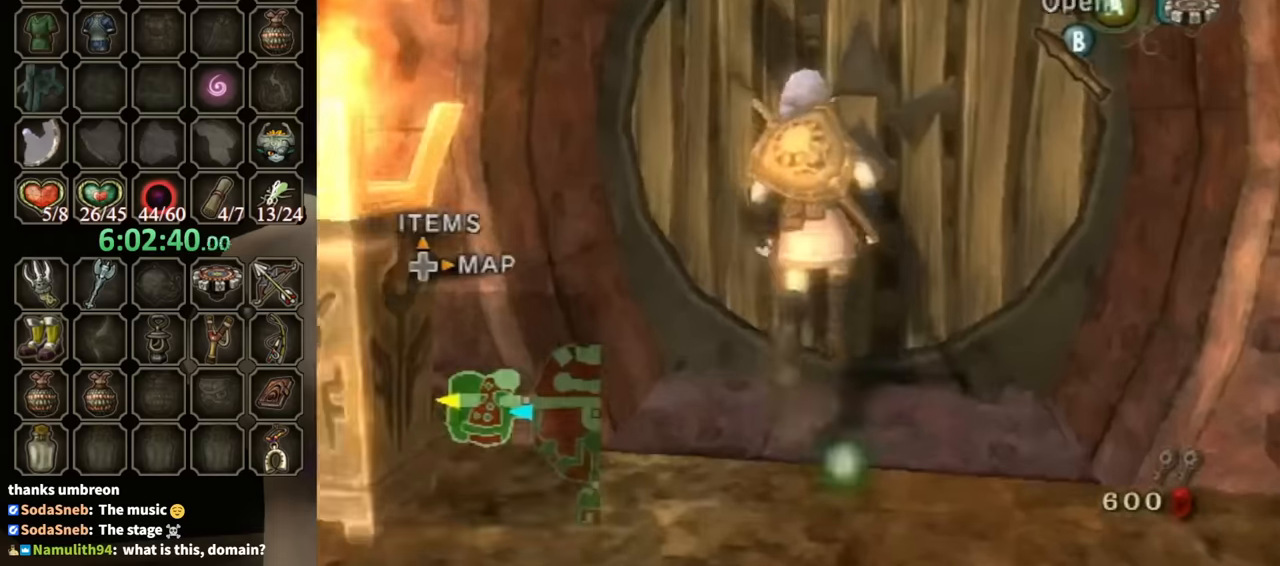
Gameplay with a controller (Nintendo layout); each line is a JSON object with the inputs held at the frame after it. "events" lists button and stick changes between this image and that frame as [ms after this image, input, new state], when the widget could be followed in between. Not read: L3 R3.
{"buttons": [], "left_stick": "center", "right_stick": "center", "events": [[67, "A", "down"], [67, "left_stick", "center"], [100, "A", "up"]]}
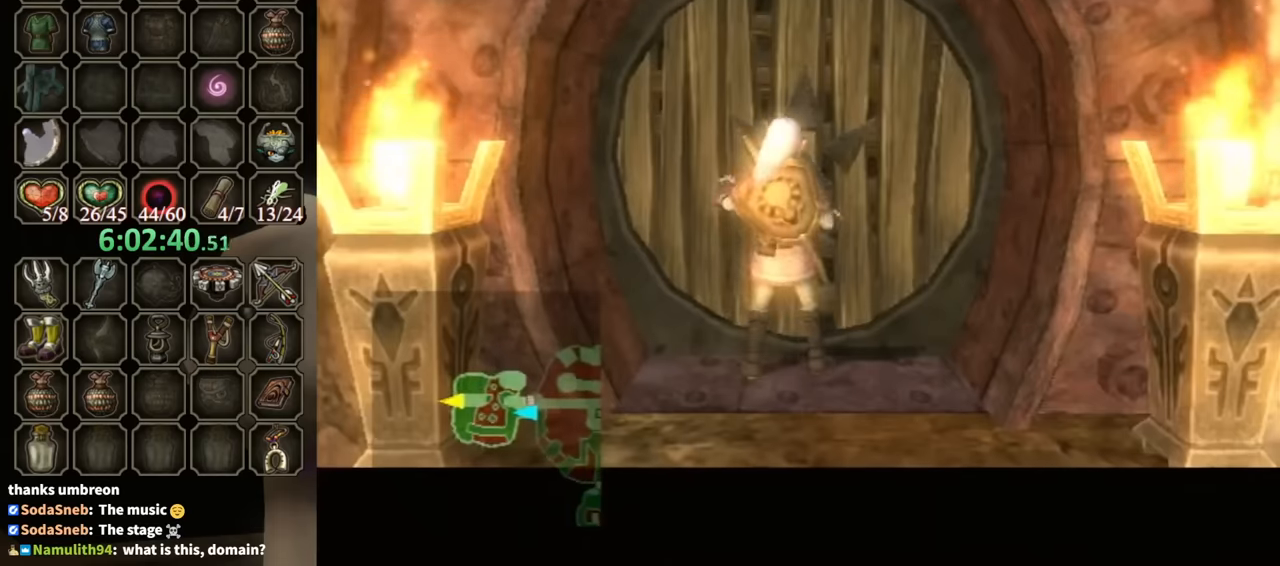
{"buttons": [], "left_stick": "left", "right_stick": "center", "events": [[400, "left_stick", "up"], [467, "left_stick", "left"]]}
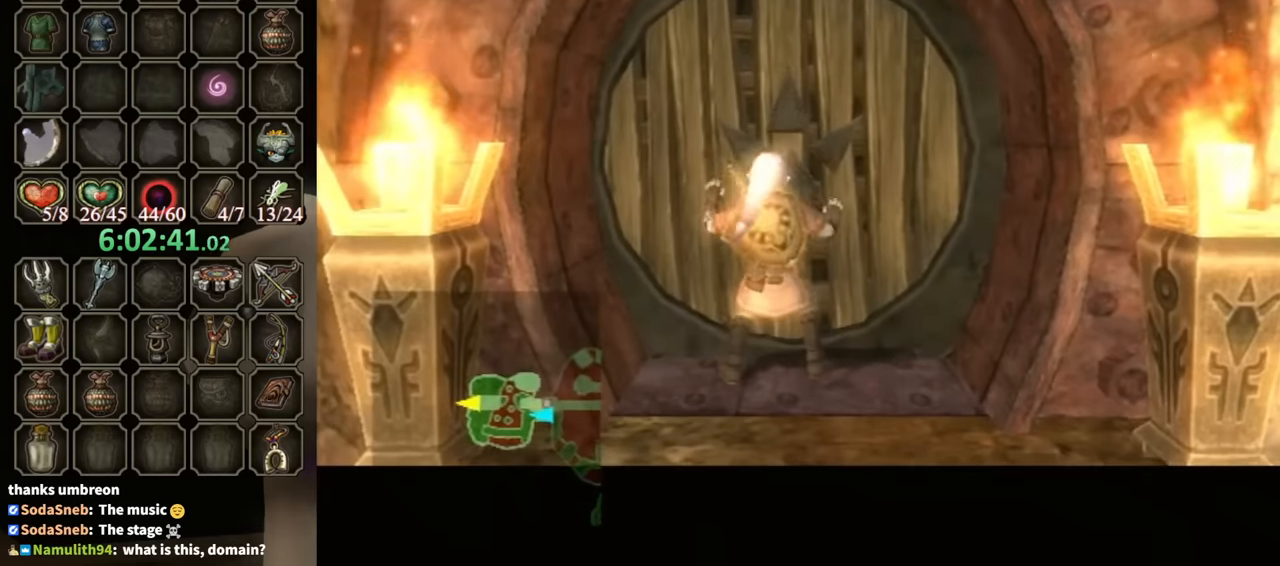
{"buttons": [], "left_stick": "down-left", "right_stick": "down", "events": [[67, "left_stick", "down-right"], [134, "left_stick", "up-right"], [134, "right_stick", "down-left"], [267, "left_stick", "down-left"], [267, "right_stick", "down-right"], [400, "left_stick", "up-right"], [467, "right_stick", "down"], [500, "left_stick", "down-left"]]}
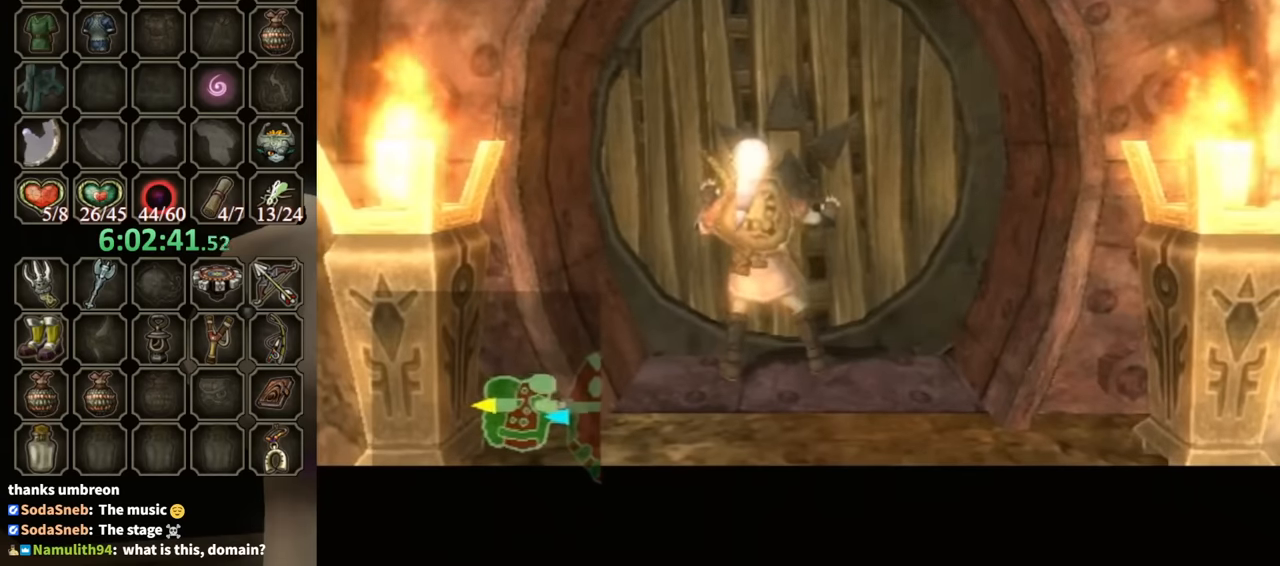
{"buttons": [], "left_stick": "center", "right_stick": "left", "events": [[34, "right_stick", "down-right"], [100, "left_stick", "down-right"], [134, "right_stick", "up-right"], [167, "left_stick", "up-right"], [200, "right_stick", "down-left"], [234, "left_stick", "left"], [300, "right_stick", "down-right"], [367, "left_stick", "up-right"], [400, "right_stick", "up-left"], [467, "right_stick", "left"], [500, "left_stick", "center"]]}
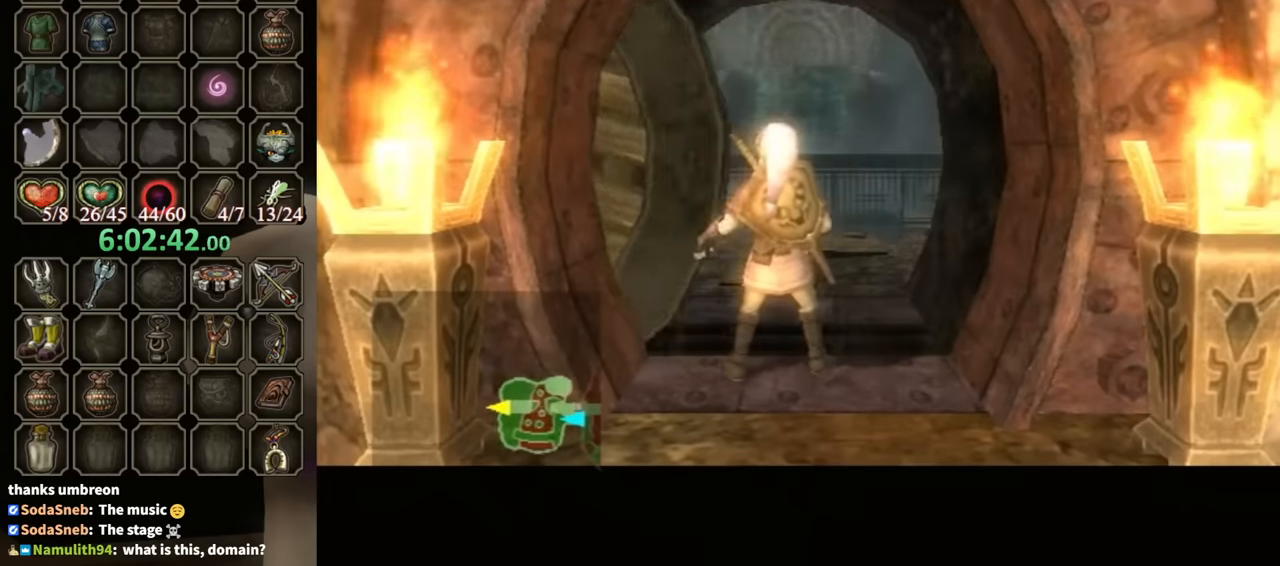
{"buttons": [], "left_stick": "center", "right_stick": "center", "events": [[167, "right_stick", "center"]]}
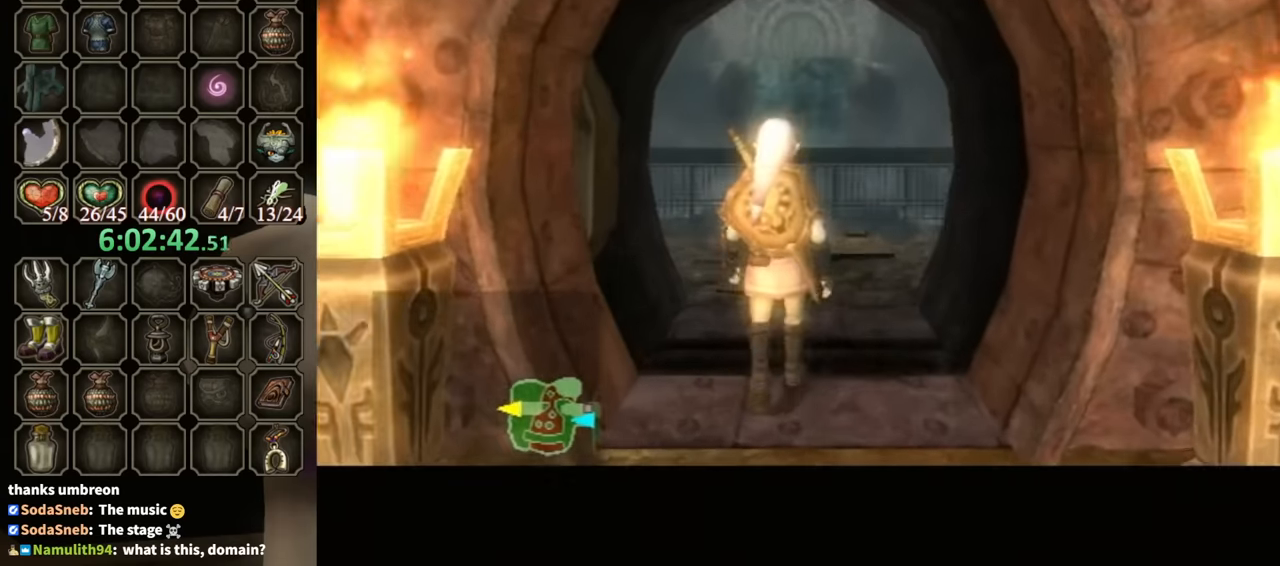
{"buttons": [], "left_stick": "center", "right_stick": "center", "events": []}
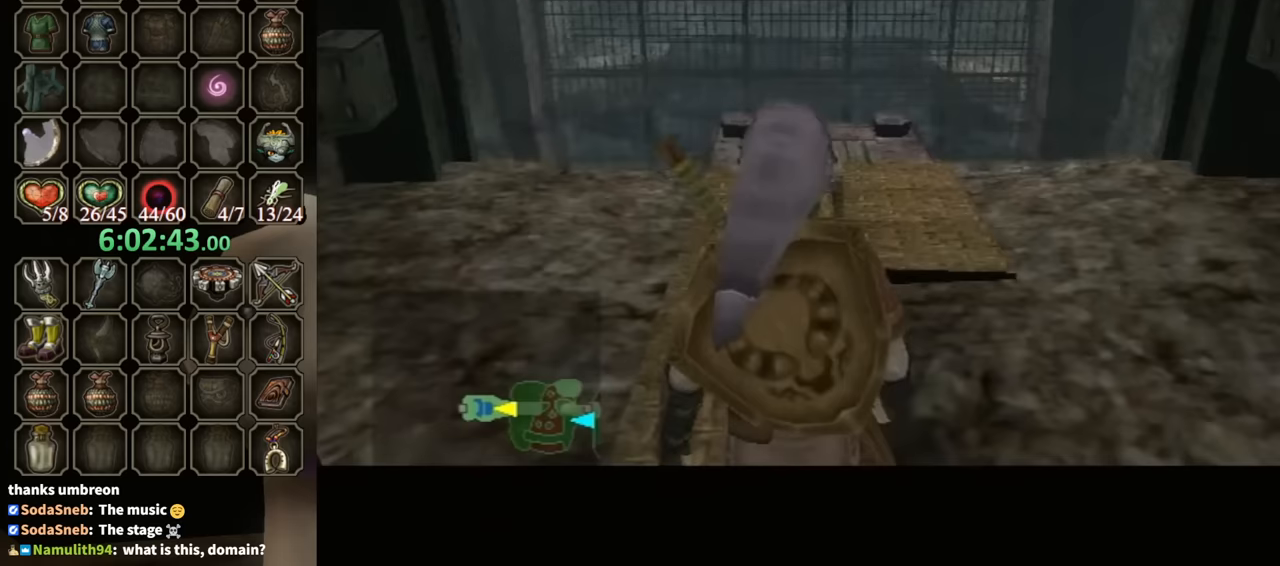
{"buttons": [], "left_stick": "up", "right_stick": "center", "events": [[300, "left_stick", "up"]]}
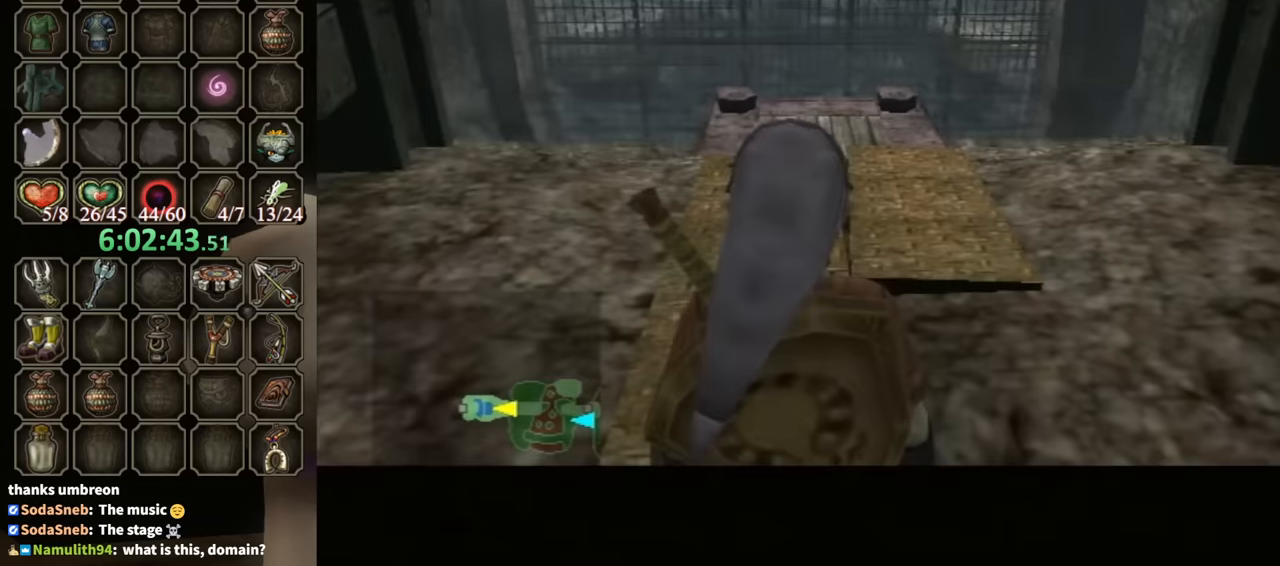
{"buttons": [], "left_stick": "up", "right_stick": "center", "events": []}
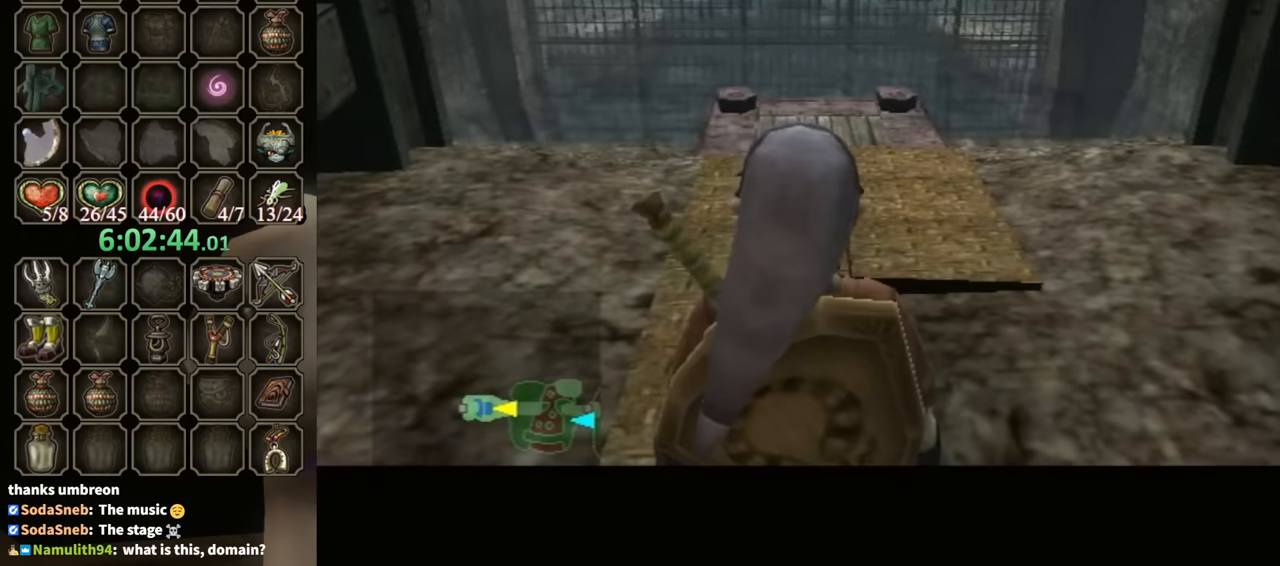
{"buttons": [], "left_stick": "up", "right_stick": "center", "events": [[133, "A", "down"], [167, "A", "up"]]}
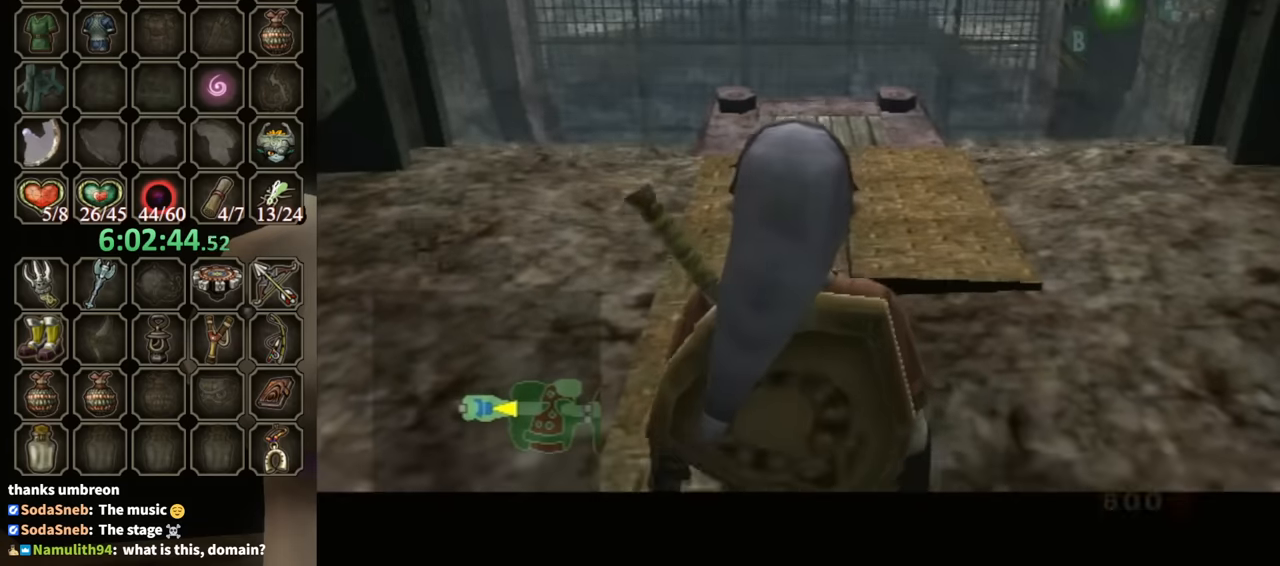
{"buttons": [], "left_stick": "up", "right_stick": "center", "events": [[67, "A", "down"], [100, "A", "up"]]}
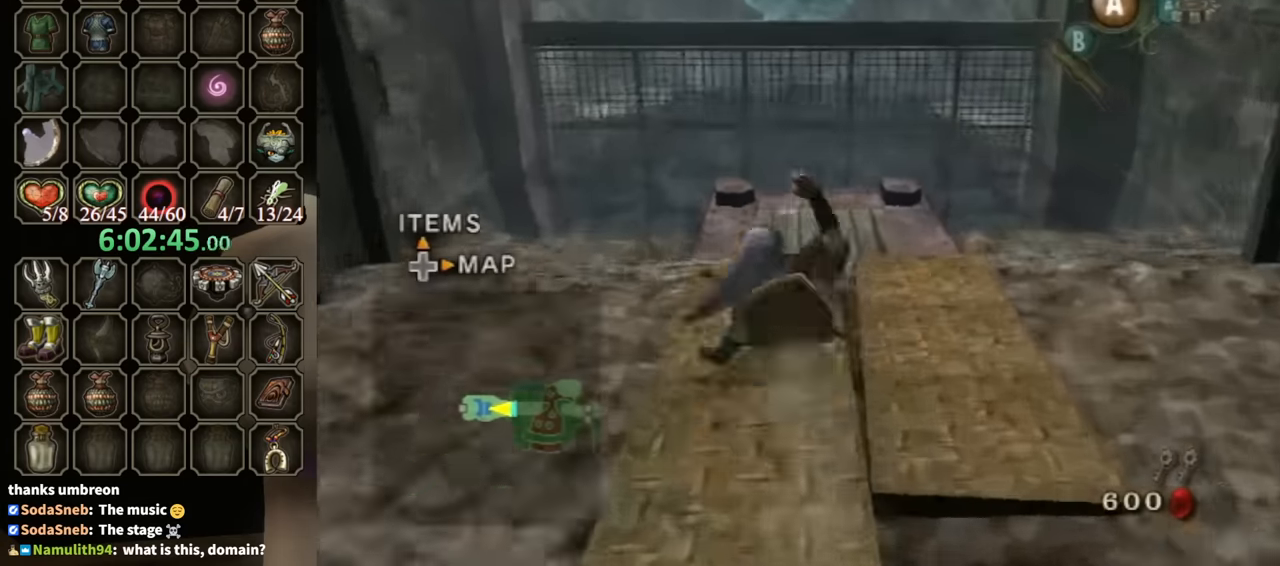
{"buttons": [], "left_stick": "up", "right_stick": "center", "events": [[300, "A", "down"], [333, "A", "up"]]}
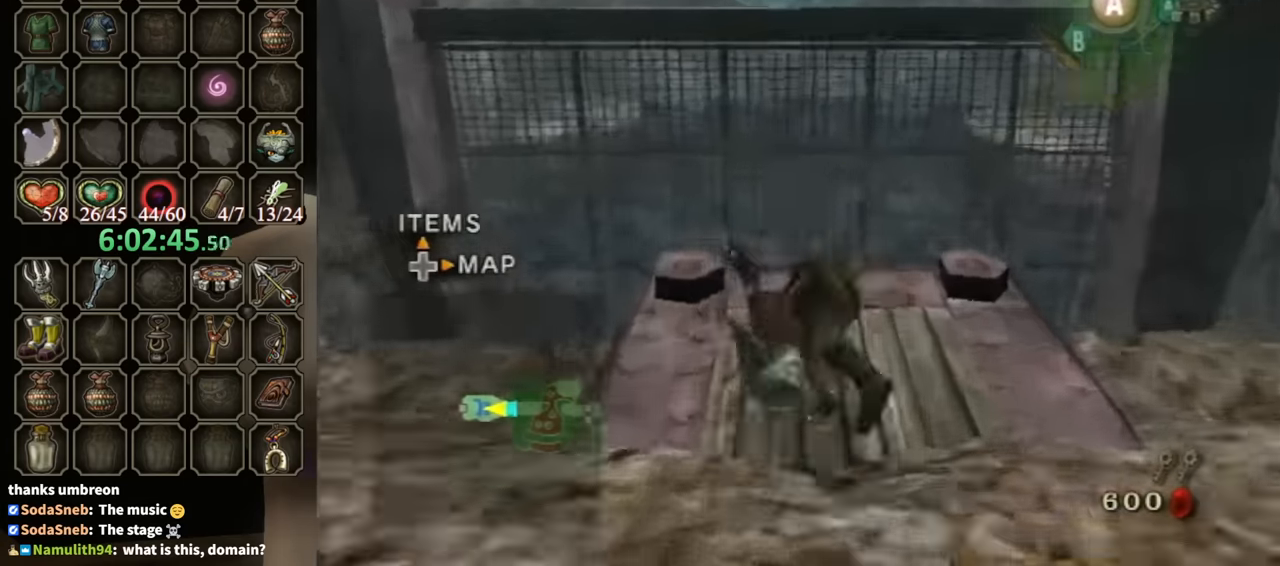
{"buttons": [], "left_stick": "up", "right_stick": "center", "events": [[400, "Y", "down"], [467, "Y", "up"]]}
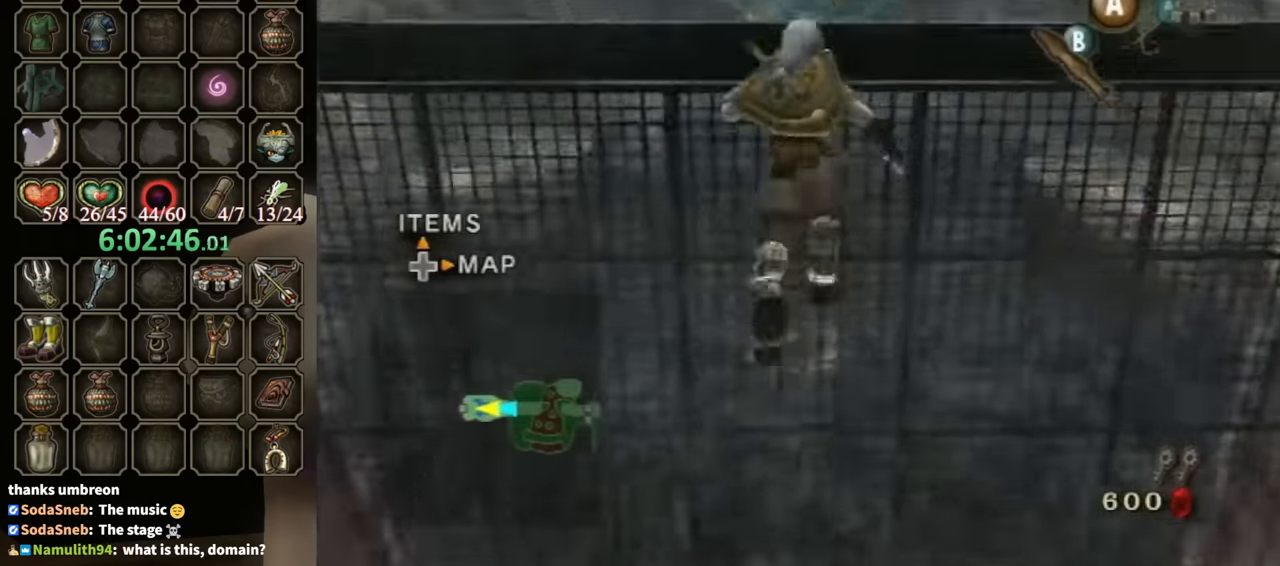
{"buttons": [], "left_stick": "up", "right_stick": "center", "events": [[433, "Y", "down"], [467, "Y", "up"]]}
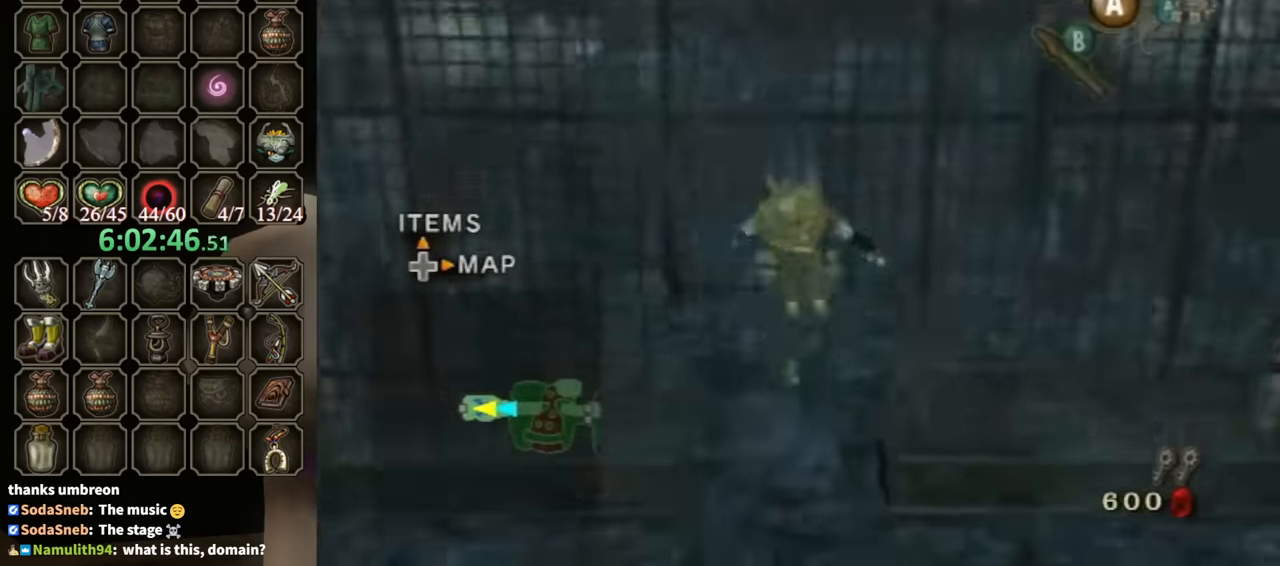
{"buttons": [], "left_stick": "up", "right_stick": "center", "events": []}
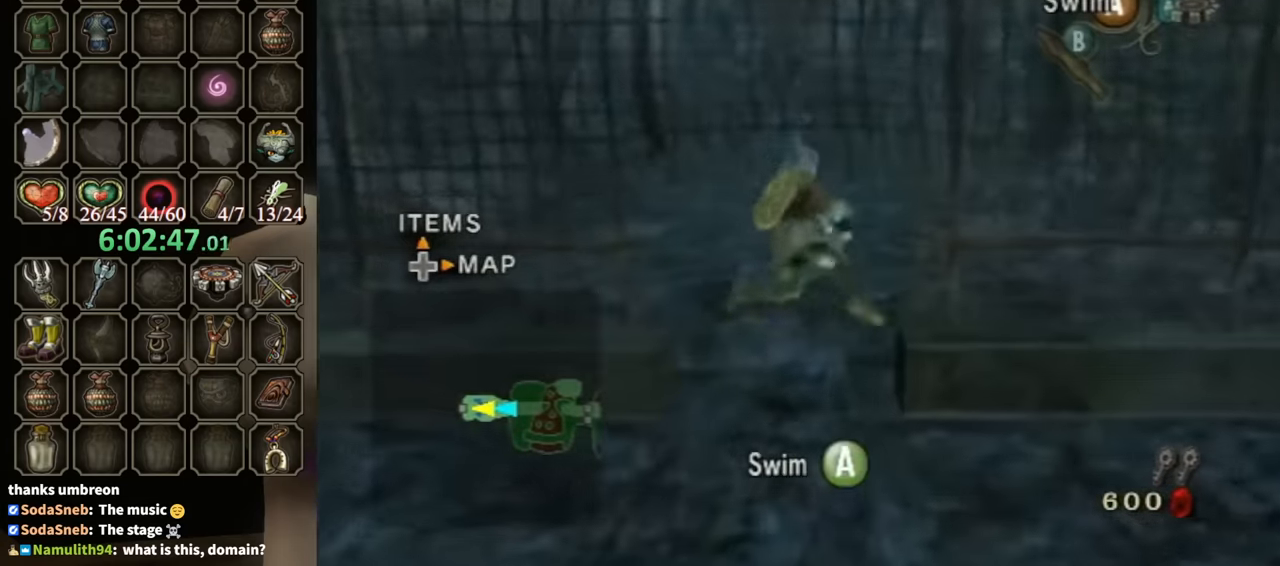
{"buttons": [], "left_stick": "up", "right_stick": "center", "events": []}
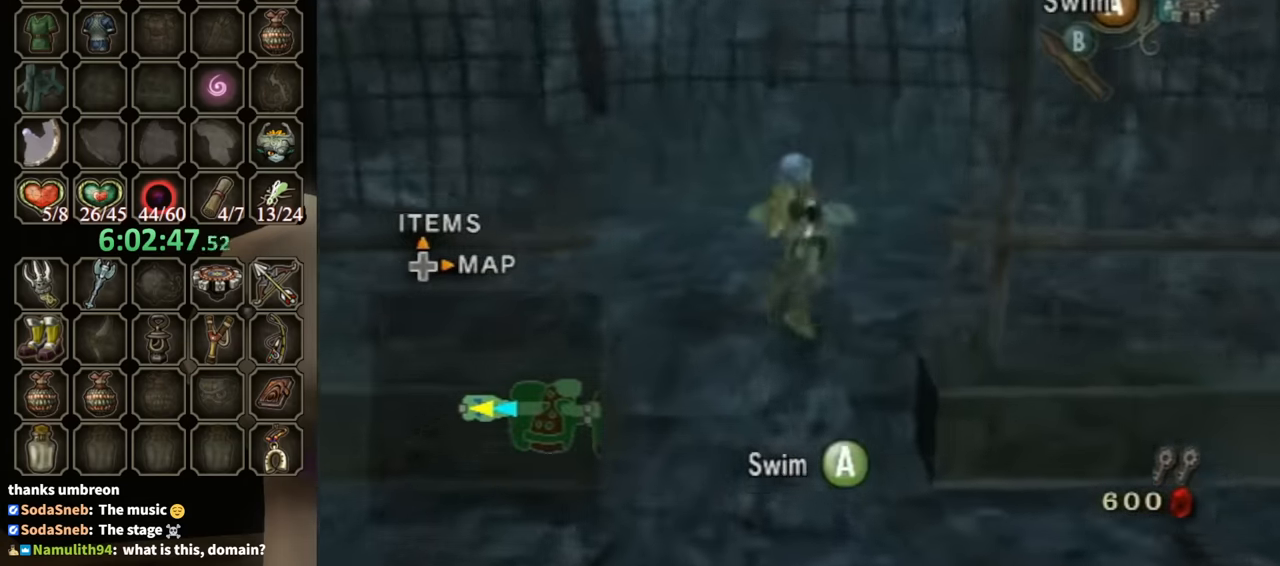
{"buttons": [], "left_stick": "up", "right_stick": "center", "events": []}
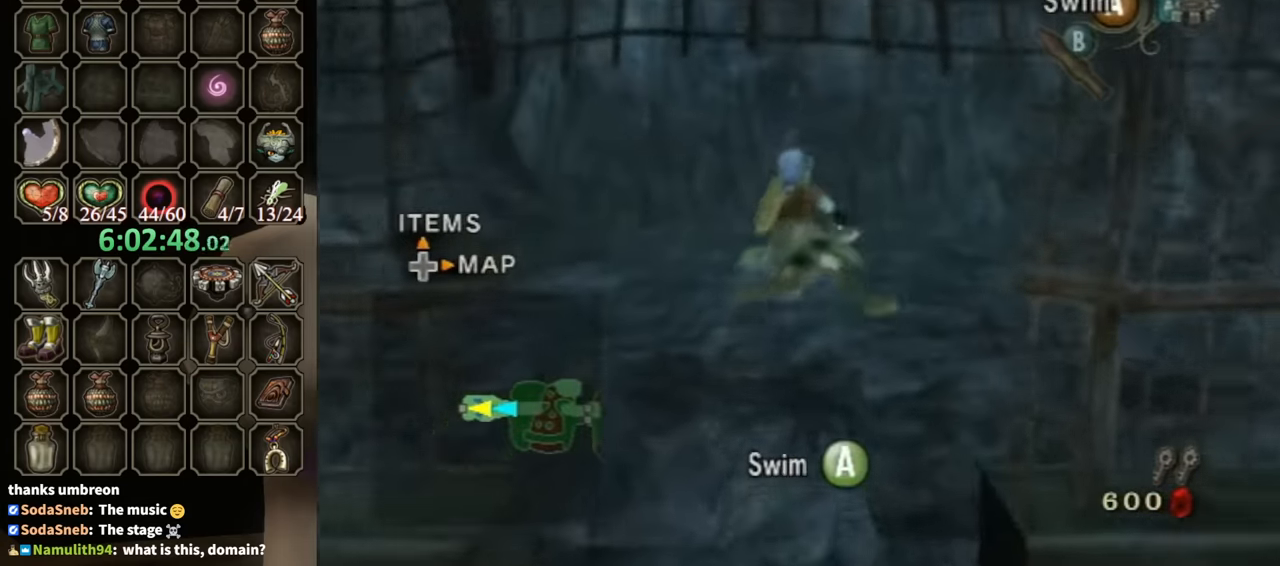
{"buttons": [], "left_stick": "up", "right_stick": "center", "events": [[300, "Y", "down"], [400, "Y", "up"]]}
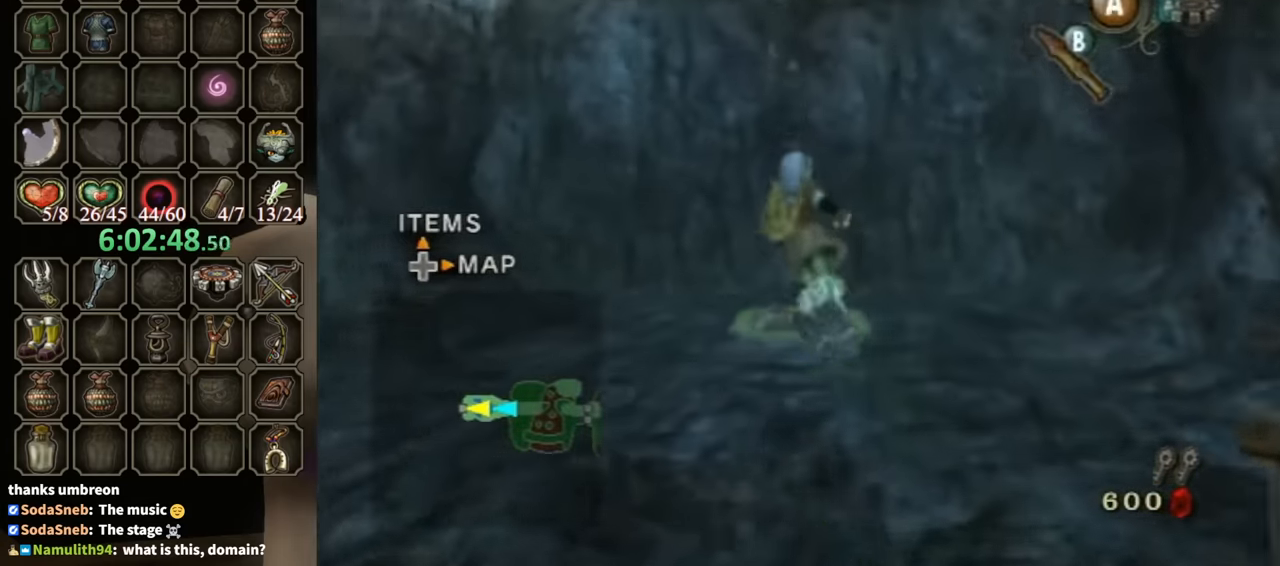
{"buttons": [], "left_stick": "up", "right_stick": "center", "events": [[100, "Y", "down"], [133, "Y", "up"]]}
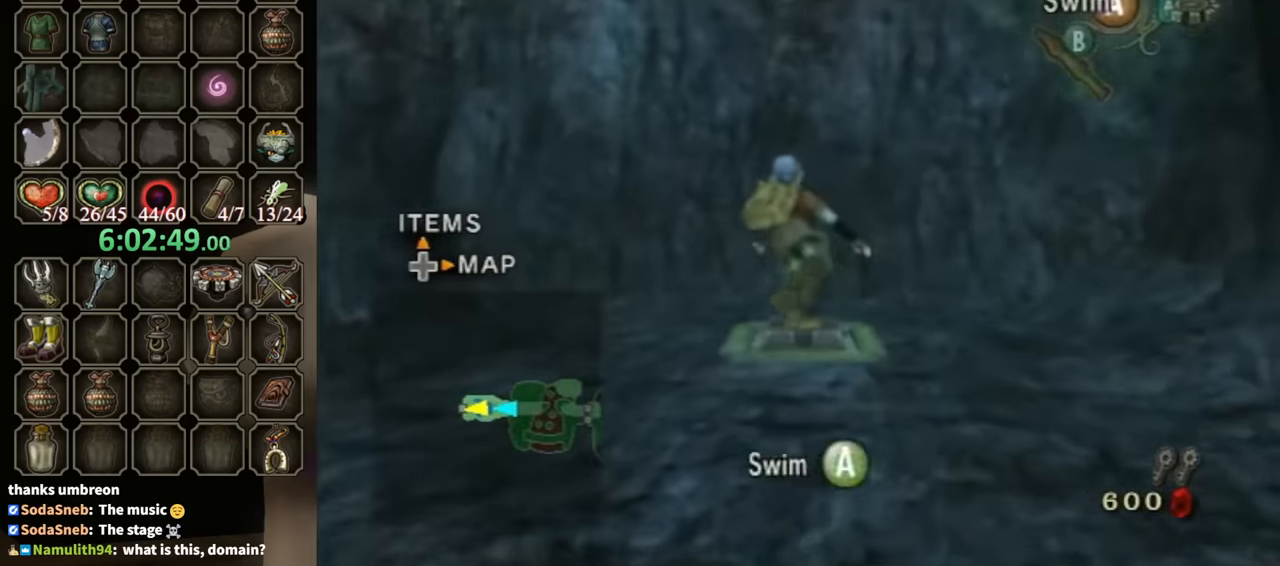
{"buttons": [], "left_stick": "up", "right_stick": "center", "events": [[33, "Y", "down"], [100, "Y", "up"], [233, "Y", "down"], [333, "Y", "up"]]}
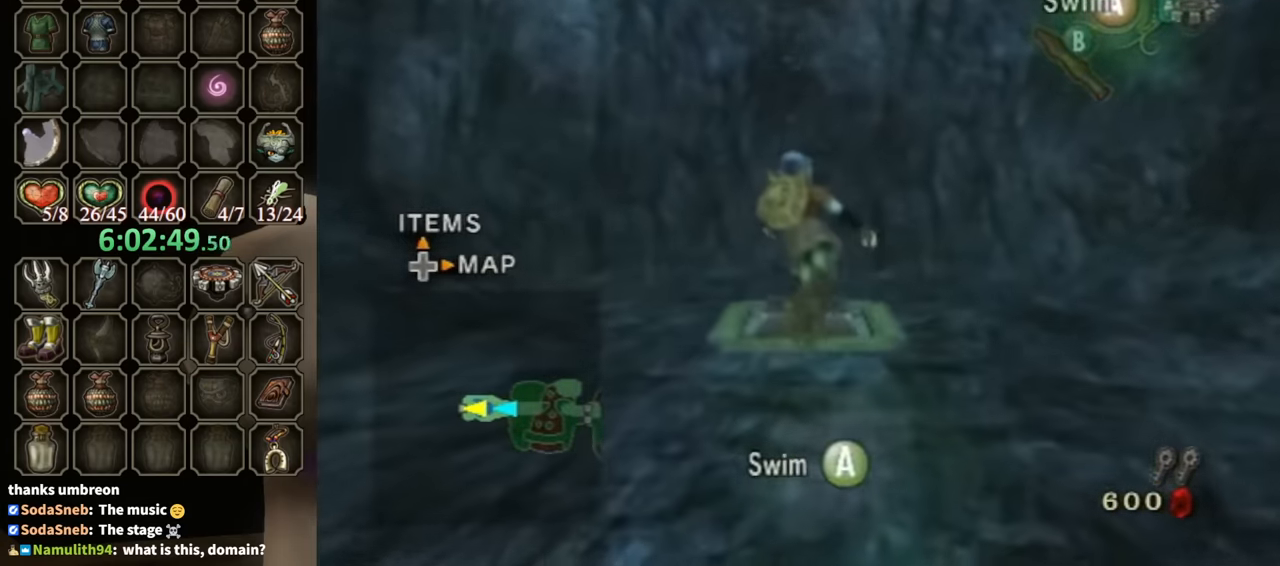
{"buttons": [], "left_stick": "up", "right_stick": "center", "events": []}
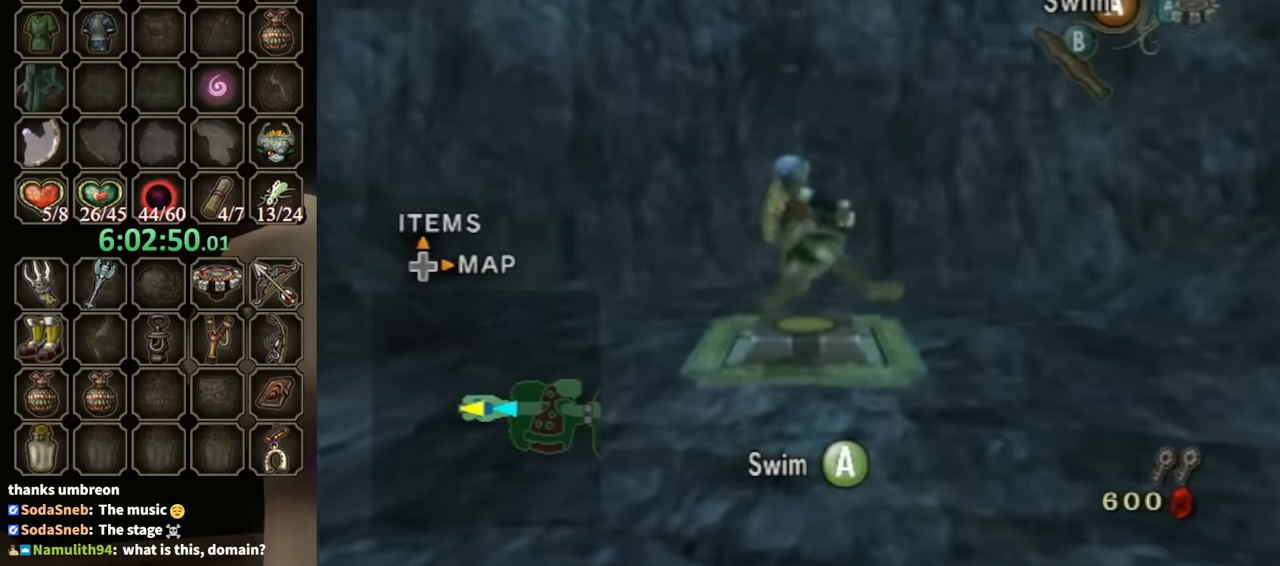
{"buttons": [], "left_stick": "center", "right_stick": "center", "events": [[134, "Y", "down"], [200, "Y", "up"], [400, "left_stick", "center"]]}
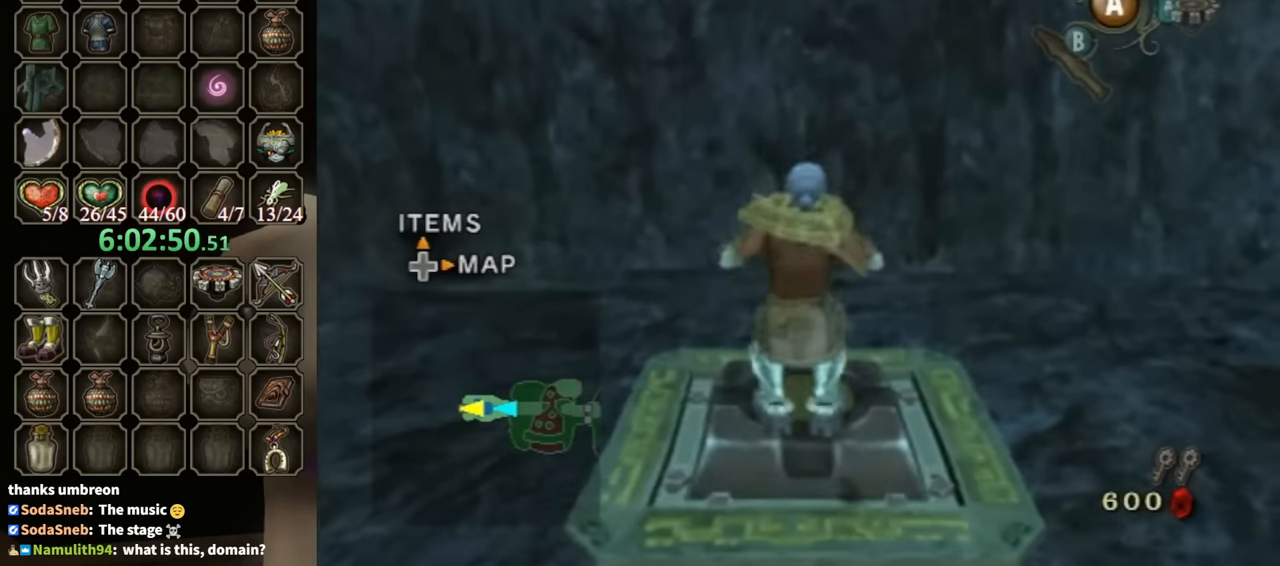
{"buttons": [], "left_stick": "center", "right_stick": "center", "events": []}
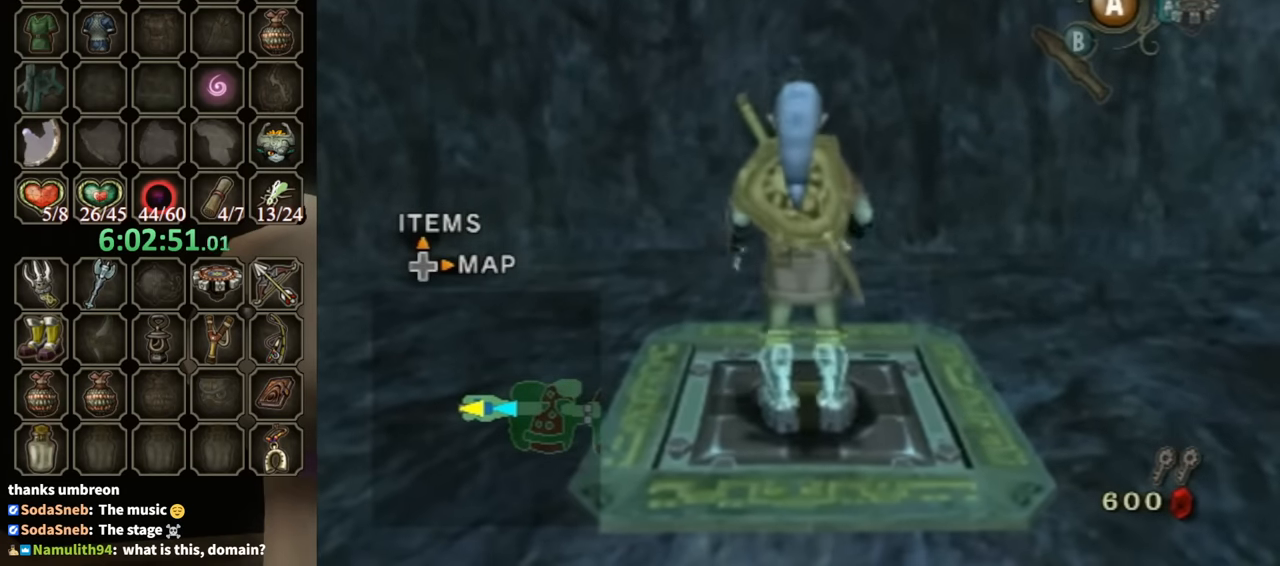
{"buttons": [], "left_stick": "center", "right_stick": "center", "events": []}
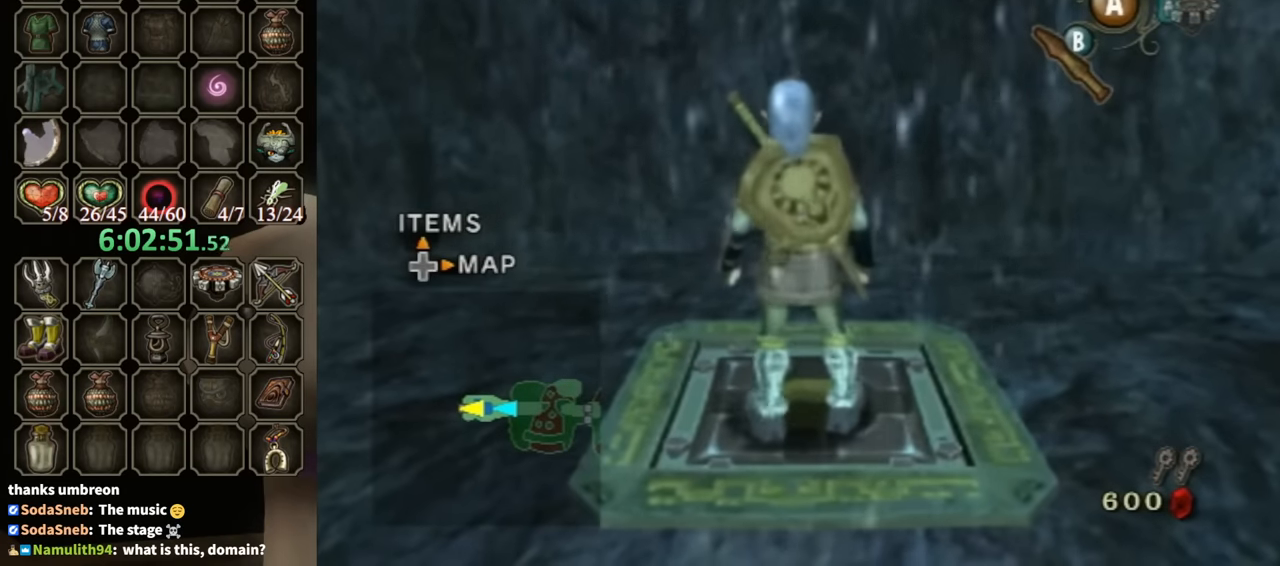
{"buttons": [], "left_stick": "center", "right_stick": "center", "events": []}
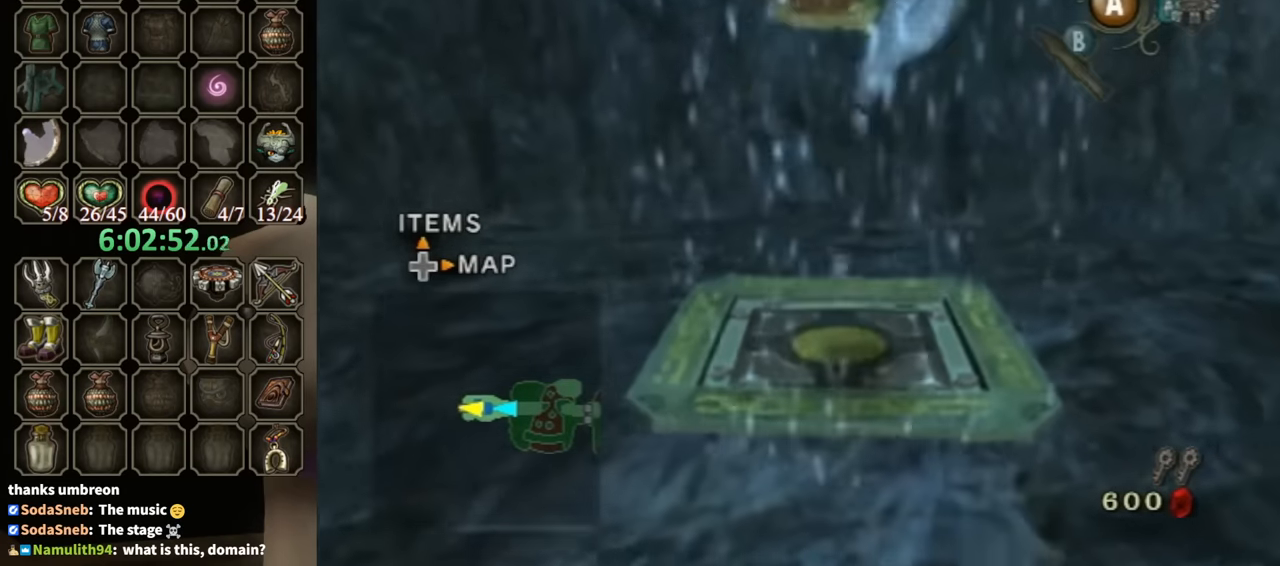
{"buttons": [], "left_stick": "down", "right_stick": "center", "events": [[500, "left_stick", "down"]]}
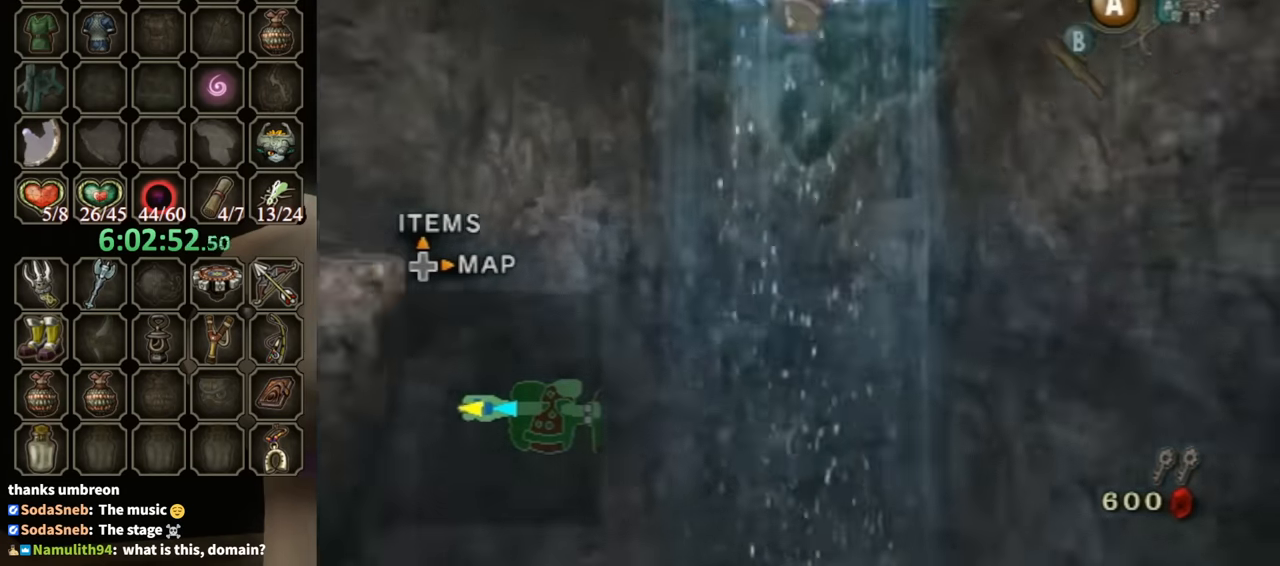
{"buttons": [], "left_stick": "down", "right_stick": "center", "events": []}
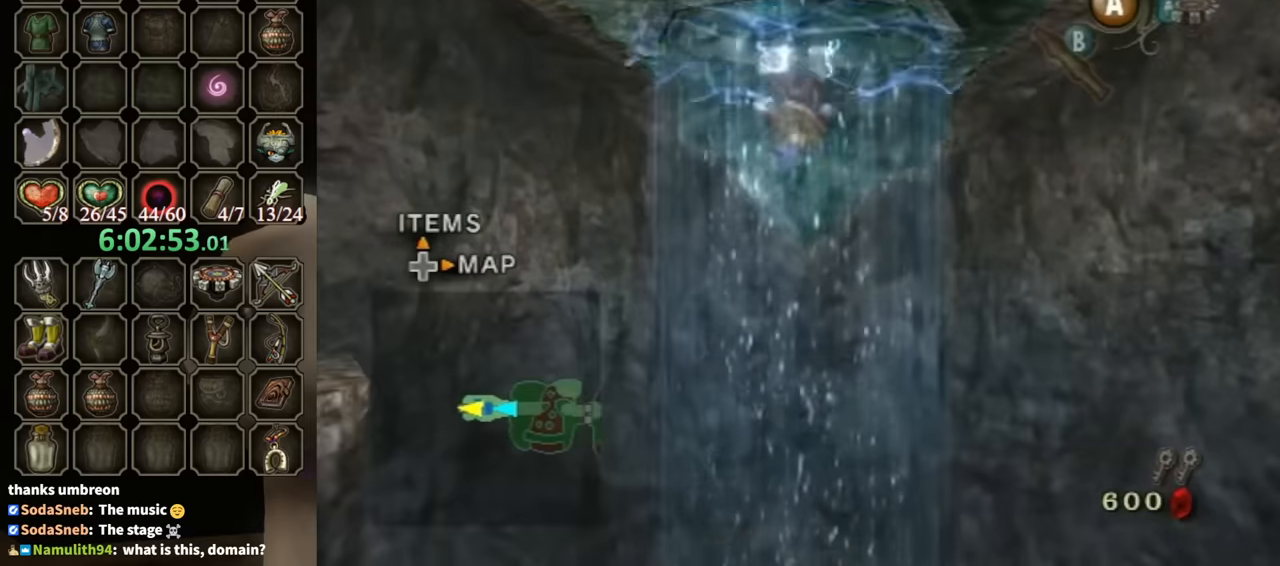
{"buttons": [], "left_stick": "down", "right_stick": "center", "events": []}
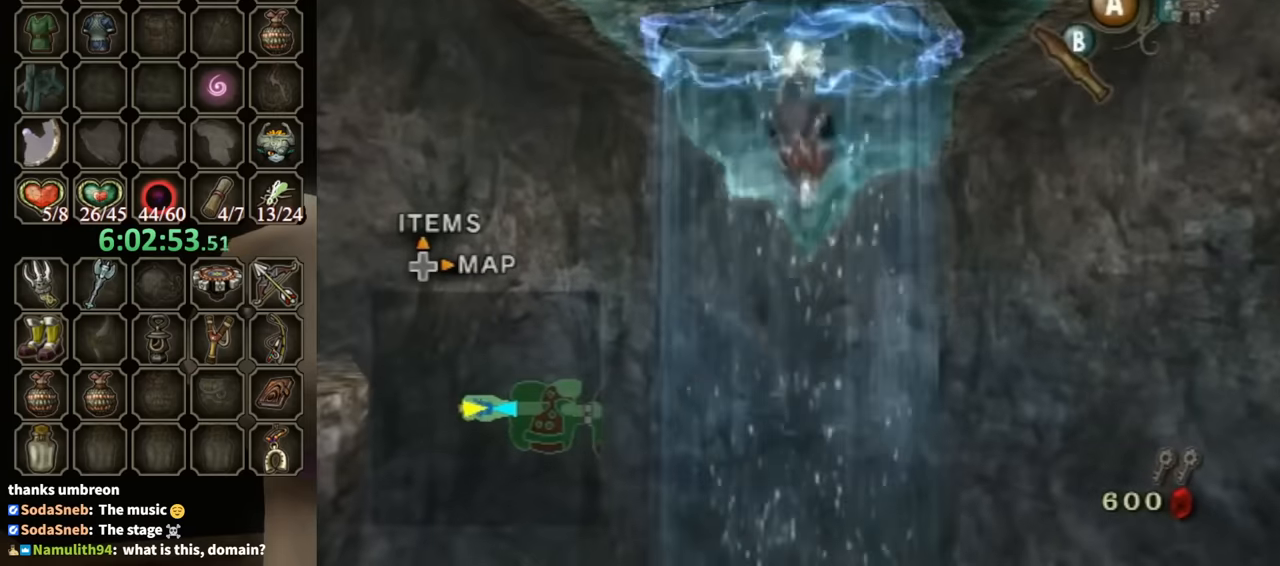
{"buttons": [], "left_stick": "down", "right_stick": "center", "events": []}
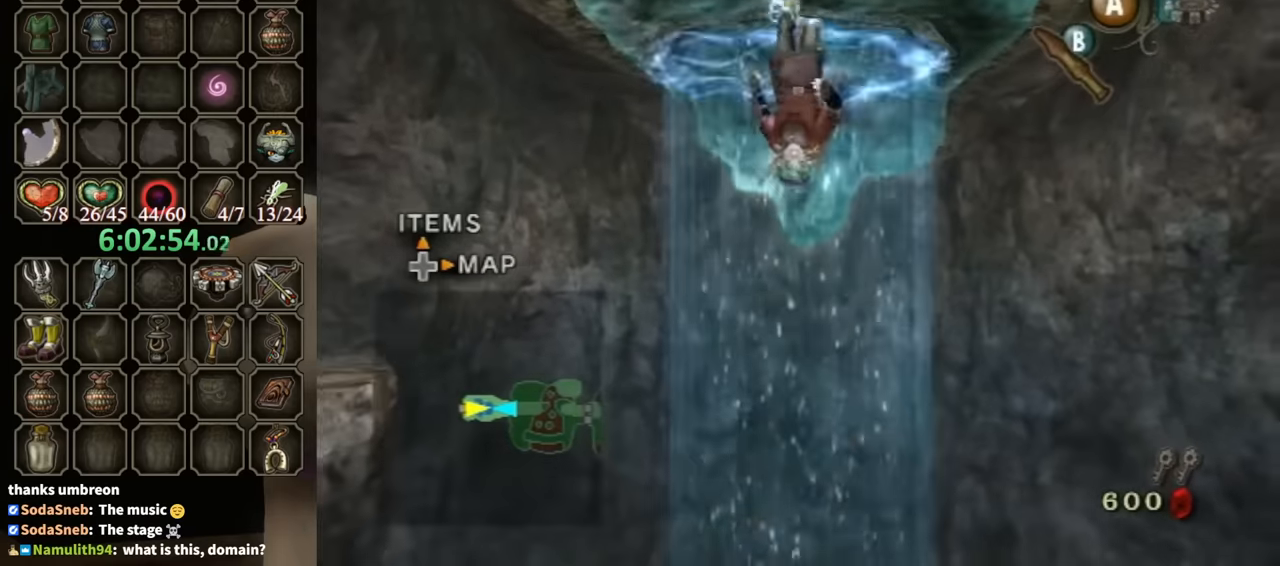
{"buttons": [], "left_stick": "down", "right_stick": "center", "events": []}
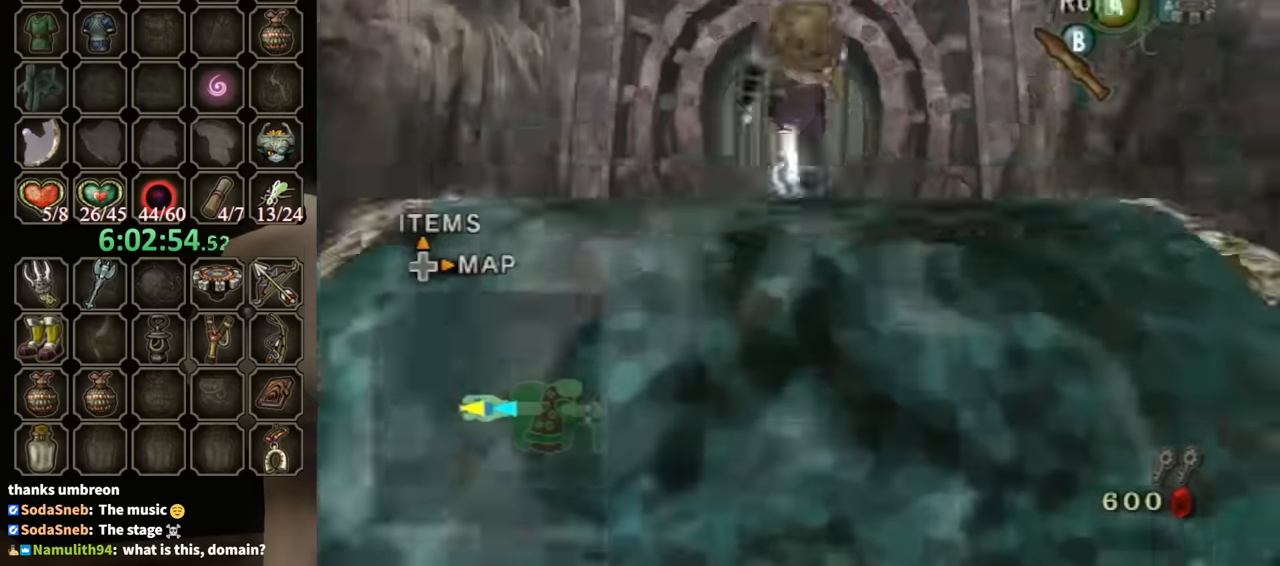
{"buttons": [], "left_stick": "up", "right_stick": "center", "events": [[34, "Y", "down"], [34, "left_stick", "center"], [100, "Y", "up"], [200, "left_stick", "up"]]}